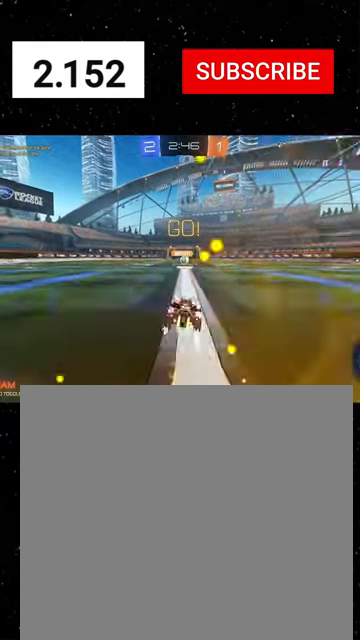
Gameplay with a controller (Xbox layout); each line is a JSON object with the inputs held at the frame after it. "events" lists button and stick changes between this image and that frame as [ms after this image, input, new state], when the widget could be followed in between. Not read: right_stick.
{"buttons": ["R2"], "left_stick": "center", "events": [[67, "R1", "up"]]}
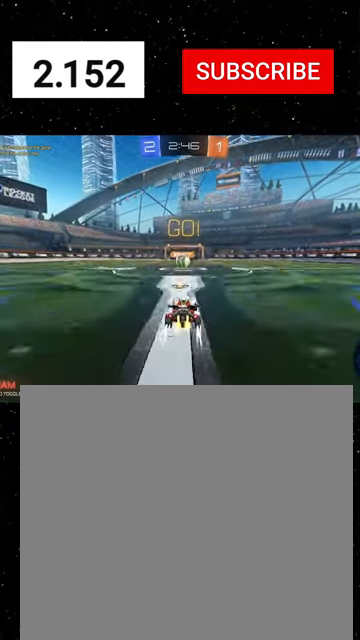
{"buttons": ["R2"], "left_stick": "up-left", "events": [[300, "A", "down"], [367, "A", "up"], [434, "left_stick", "up-left"]]}
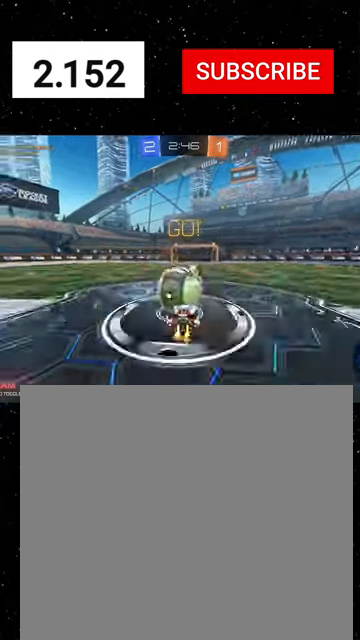
{"buttons": ["X", "R2"], "left_stick": "down-right", "events": [[34, "A", "down"], [67, "left_stick", "left"], [100, "A", "up"], [267, "left_stick", "down-left"], [434, "left_stick", "down-right"], [500, "X", "down"]]}
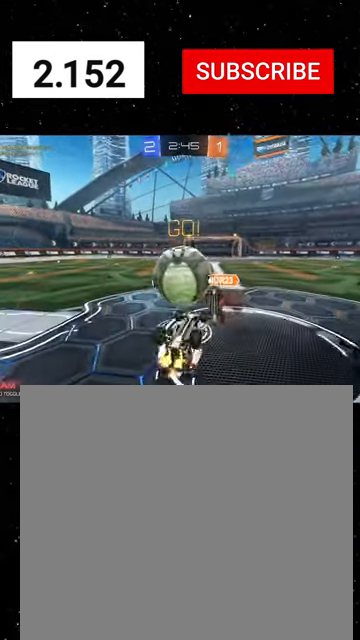
{"buttons": ["R2"], "left_stick": "up-left", "events": [[34, "left_stick", "right"], [167, "left_stick", "up"], [267, "left_stick", "up-left"], [300, "X", "up"]]}
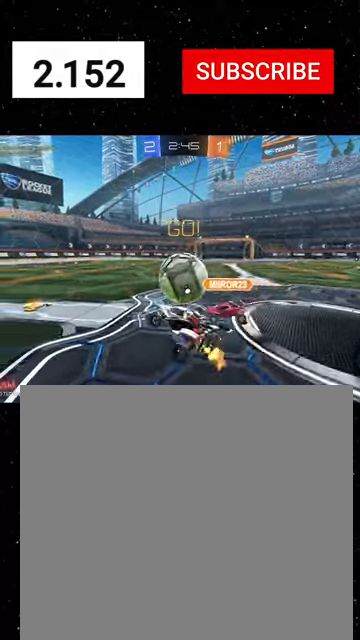
{"buttons": ["R2"], "left_stick": "right", "events": [[34, "left_stick", "left"], [200, "left_stick", "center"], [367, "left_stick", "right"]]}
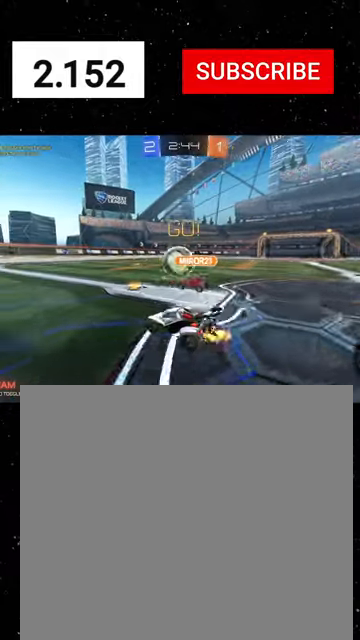
{"buttons": ["A", "R1", "R2"], "left_stick": "up-left", "events": [[34, "left_stick", "center"], [67, "R1", "down"], [367, "left_stick", "up"], [400, "A", "down"], [434, "A", "up"], [434, "left_stick", "up-left"], [467, "A", "down"]]}
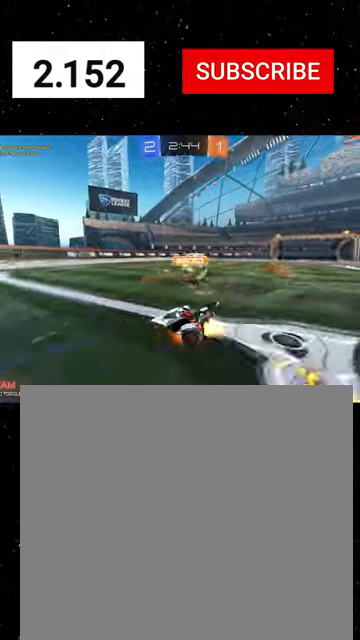
{"buttons": ["X", "R2"], "left_stick": "down-left", "events": [[34, "A", "up"], [34, "X", "down"], [34, "left_stick", "down"], [67, "Y", "down"], [167, "Y", "up"], [334, "left_stick", "down-left"], [367, "R1", "up"]]}
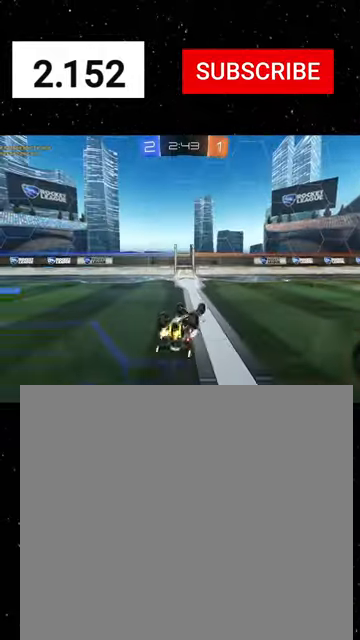
{"buttons": ["Y", "L1", "R2"], "left_stick": "right", "events": [[134, "Y", "down"], [234, "Y", "up"], [334, "X", "up"], [367, "left_stick", "center"], [434, "left_stick", "right"], [500, "L1", "down"], [500, "Y", "down"]]}
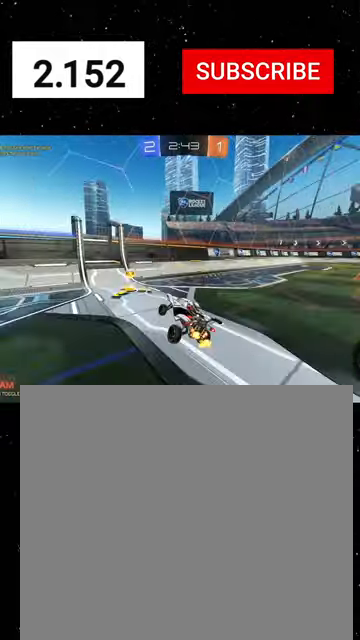
{"buttons": ["R1", "R2"], "left_stick": "down-left", "events": [[34, "Y", "up"], [67, "L1", "up"], [100, "R1", "down"], [100, "Y", "down"], [234, "Y", "up"], [400, "left_stick", "center"], [467, "left_stick", "down-left"]]}
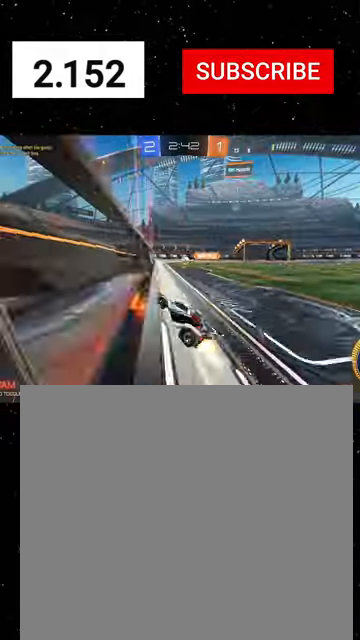
{"buttons": ["R1", "R2"], "left_stick": "right", "events": [[67, "R1", "up"], [167, "left_stick", "center"], [367, "left_stick", "right"], [400, "R1", "down"]]}
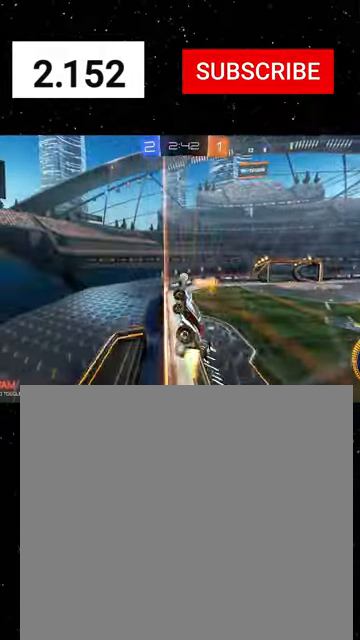
{"buttons": ["R2"], "left_stick": "right", "events": [[100, "R1", "up"], [300, "L1", "down"], [467, "L1", "up"]]}
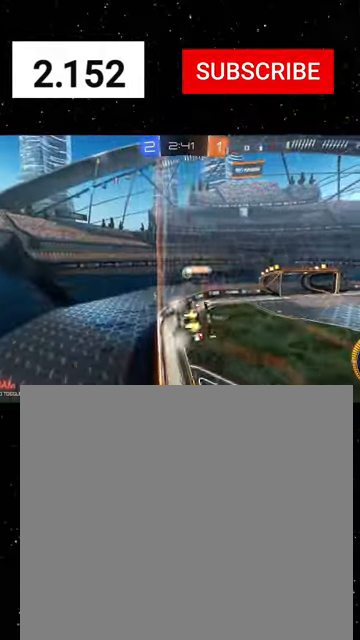
{"buttons": ["L2"], "left_stick": "center", "events": [[434, "L2", "down"], [434, "R2", "up"], [434, "left_stick", "center"]]}
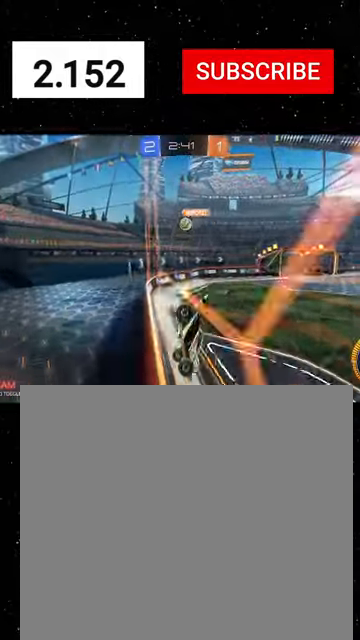
{"buttons": ["R2"], "left_stick": "left", "events": [[34, "left_stick", "left"], [100, "R2", "down"], [134, "L2", "up"]]}
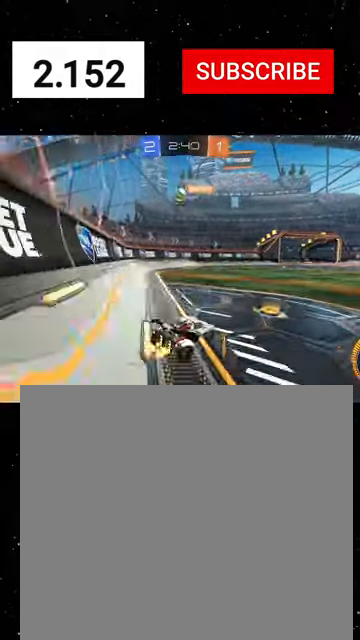
{"buttons": ["R2"], "left_stick": "center", "events": [[334, "left_stick", "center"]]}
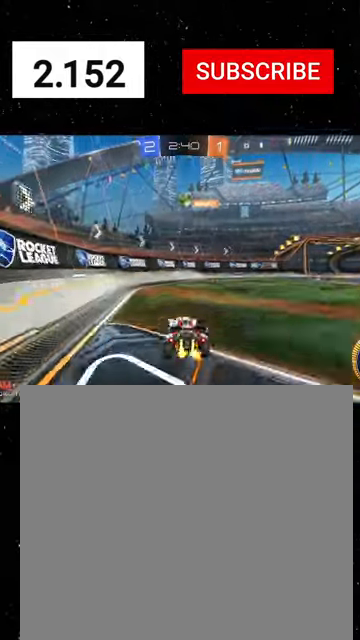
{"buttons": ["R2"], "left_stick": "right", "events": [[67, "left_stick", "right"], [167, "L1", "down"], [334, "L1", "up"]]}
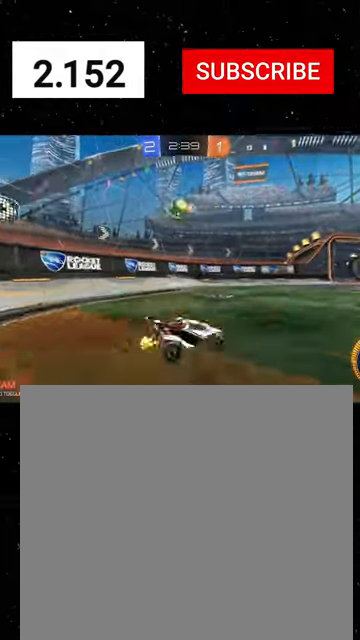
{"buttons": ["L2"], "left_stick": "right", "events": [[134, "L1", "down"], [234, "L1", "up"], [434, "L2", "down"], [500, "R2", "up"]]}
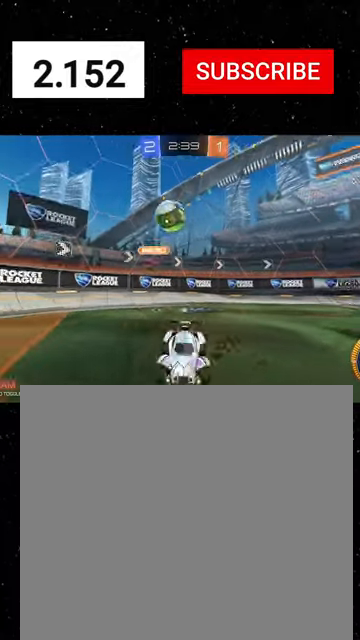
{"buttons": ["R2"], "left_stick": "right", "events": [[34, "R2", "down"], [100, "L2", "up"], [434, "A", "down"], [500, "A", "up"]]}
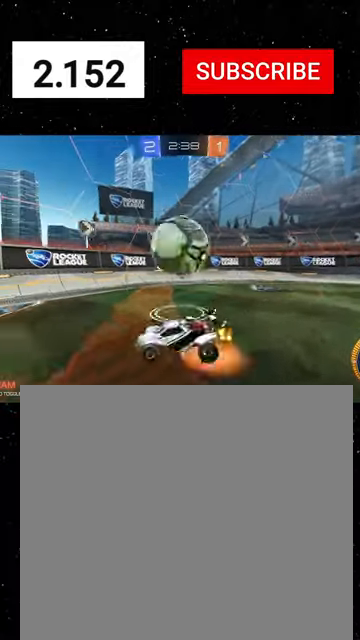
{"buttons": ["B", "R1", "R2"], "left_stick": "down-left", "events": [[34, "A", "down"], [134, "left_stick", "down"], [167, "A", "up"], [167, "B", "down"], [267, "left_stick", "down-left"], [434, "R1", "down"]]}
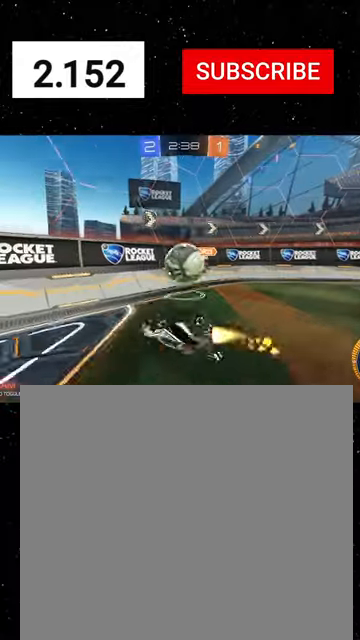
{"buttons": ["R1", "R2"], "left_stick": "down-left", "events": [[200, "B", "up"], [267, "R1", "up"], [367, "R1", "down"]]}
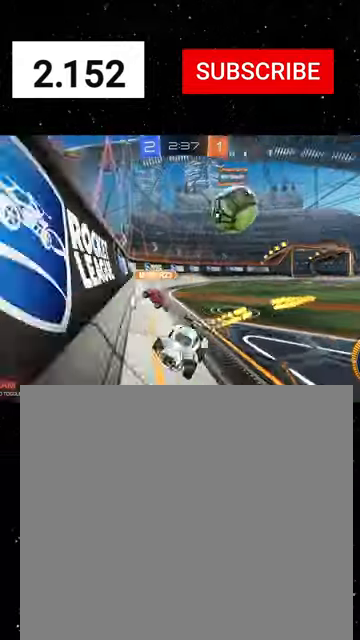
{"buttons": ["B", "Y", "R2"], "left_stick": "down-right", "events": [[267, "left_stick", "center"], [300, "A", "down"], [300, "R1", "up"], [400, "left_stick", "down-right"], [434, "A", "up"], [434, "B", "down"], [434, "Y", "down"]]}
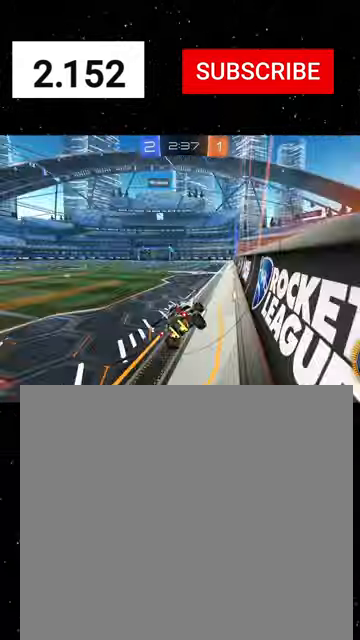
{"buttons": ["R2"], "left_stick": "center", "events": [[67, "B", "up"], [67, "Y", "up"], [67, "left_stick", "center"], [234, "B", "down"], [300, "B", "up"]]}
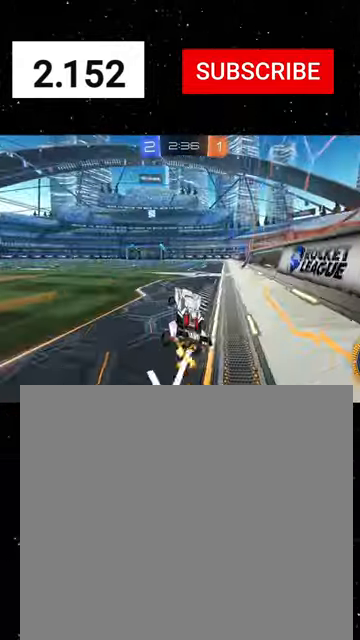
{"buttons": ["R2"], "left_stick": "center", "events": [[34, "left_stick", "up"], [200, "A", "down"], [200, "R1", "down"], [234, "A", "up"], [267, "Y", "down"], [267, "left_stick", "down-left"], [367, "Y", "up"], [434, "R1", "up"], [500, "left_stick", "center"]]}
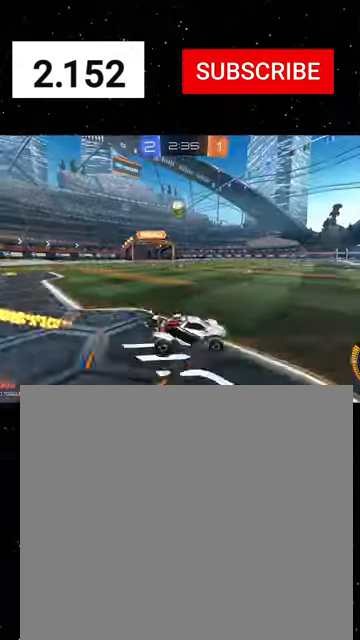
{"buttons": ["R1", "R2"], "left_stick": "center", "events": [[100, "R1", "down"], [234, "R1", "up"], [400, "R1", "down"]]}
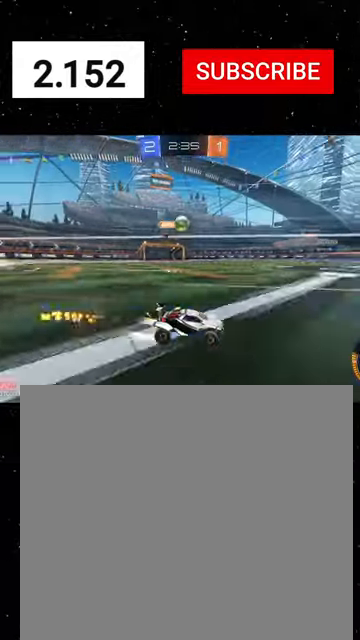
{"buttons": ["R2"], "left_stick": "center", "events": [[34, "R1", "up"]]}
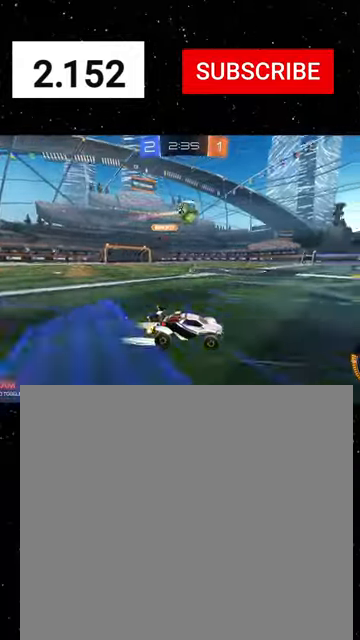
{"buttons": ["R2"], "left_stick": "center", "events": []}
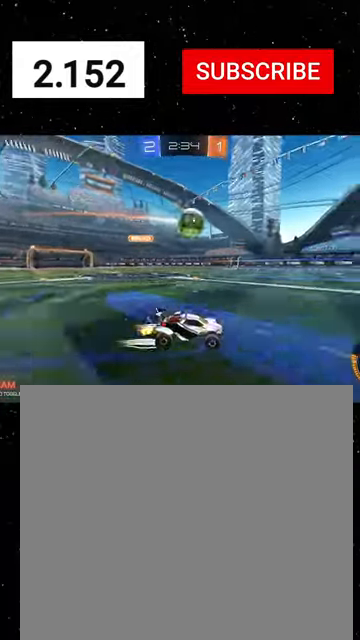
{"buttons": ["R2"], "left_stick": "center", "events": [[134, "left_stick", "right"], [200, "Y", "down"], [300, "left_stick", "center"], [334, "Y", "up"]]}
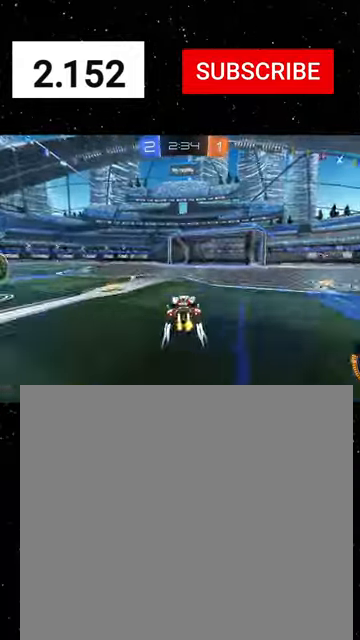
{"buttons": ["R2"], "left_stick": "left", "events": [[34, "Y", "down"], [34, "left_stick", "left"], [167, "Y", "up"], [167, "left_stick", "center"], [434, "left_stick", "left"]]}
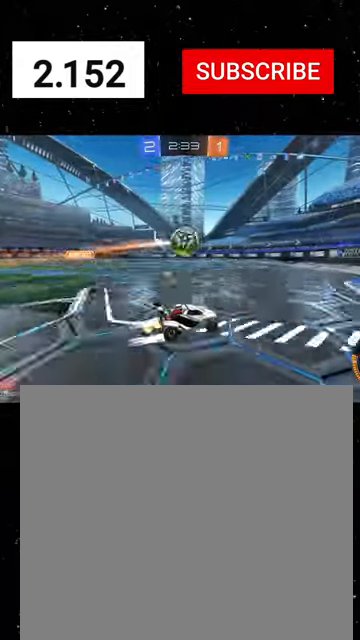
{"buttons": ["R2"], "left_stick": "left", "events": [[100, "left_stick", "center"], [500, "left_stick", "left"]]}
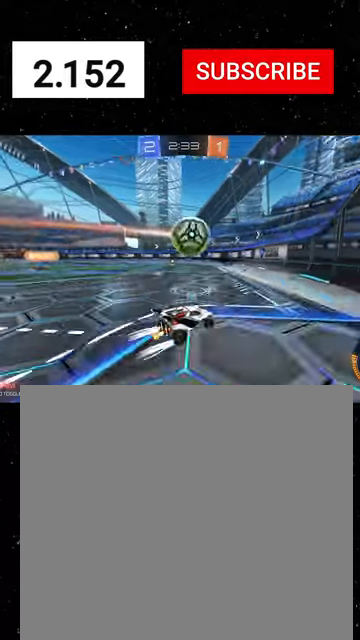
{"buttons": ["Y", "R2"], "left_stick": "left", "events": [[34, "L1", "down"], [67, "R2", "up"], [134, "L1", "up"], [134, "L2", "down"], [300, "R2", "down"], [334, "L2", "up"], [467, "Y", "down"]]}
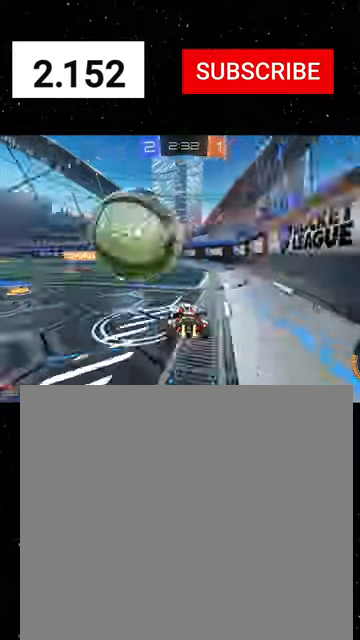
{"buttons": ["R1", "R2"], "left_stick": "center", "events": [[67, "Y", "up"], [434, "R1", "down"], [500, "left_stick", "center"]]}